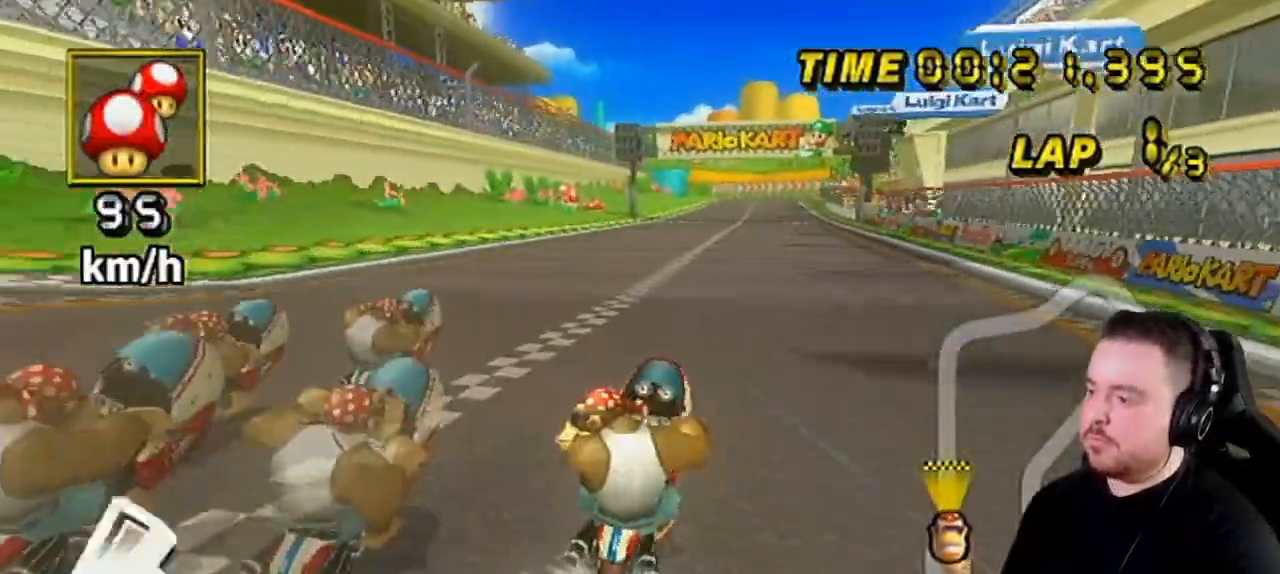
Gameplay with a controller (Nintendo layout); each line is a JSON object with the inputs held at the frame after it. "events" lists button and stick changes between this image and that frame as [ms after this image, input, new state], when the widget could be followed in between. Not read: L3 R3.
{"buttons": ["A"], "left_stick": "center", "right_stick": "center", "events": []}
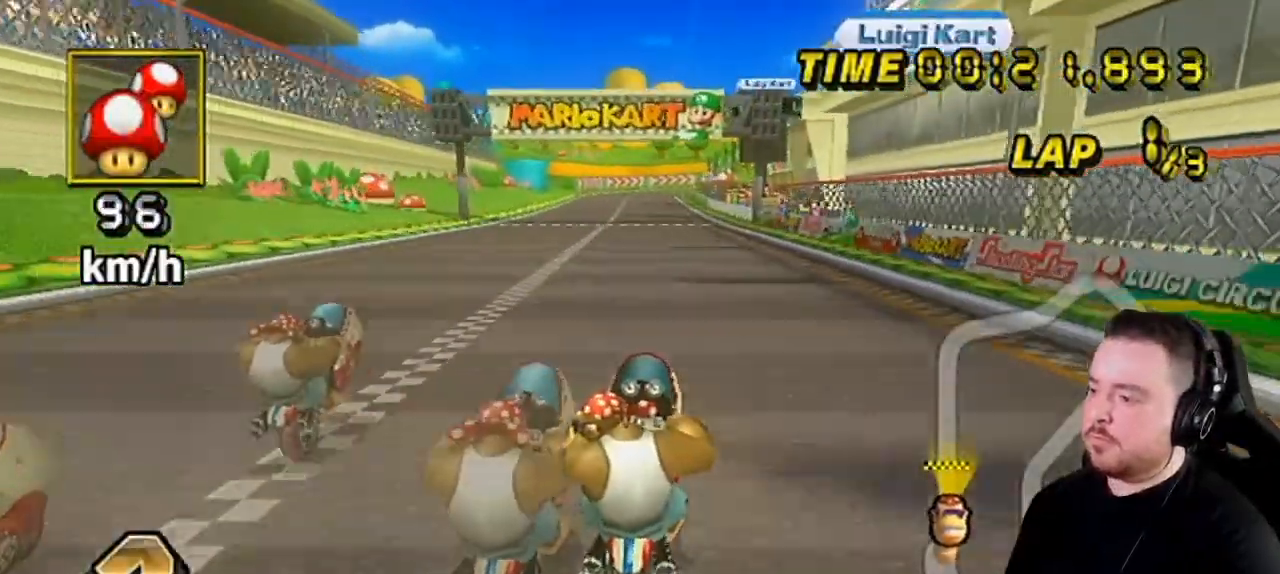
{"buttons": ["A"], "left_stick": "center", "right_stick": "center", "events": []}
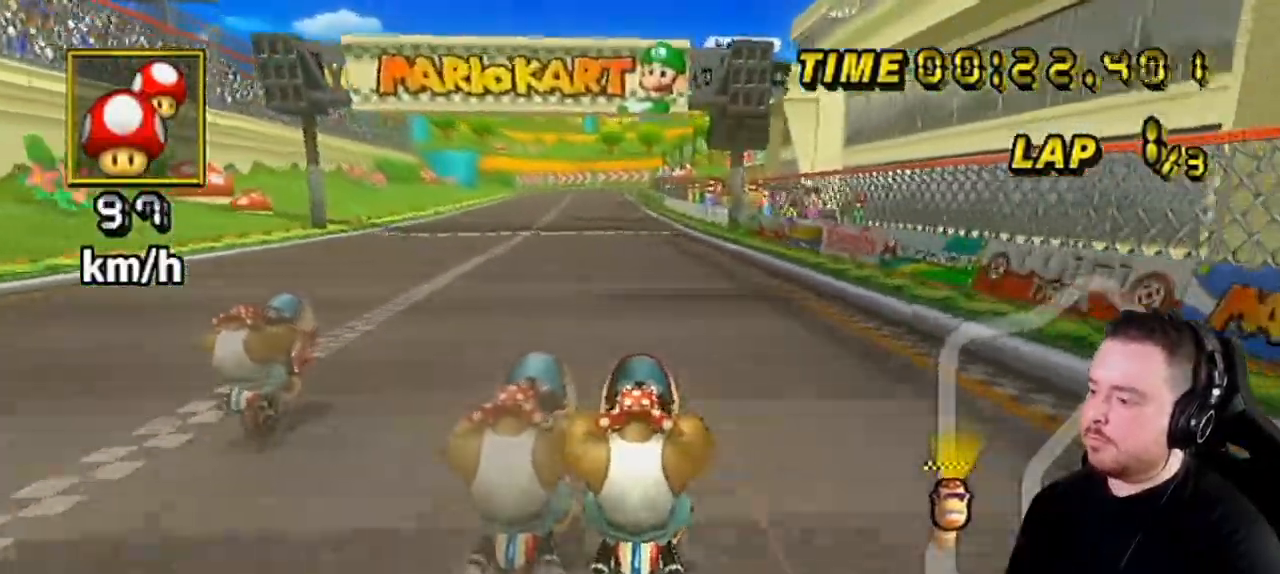
{"buttons": ["A"], "left_stick": "center", "right_stick": "center", "events": []}
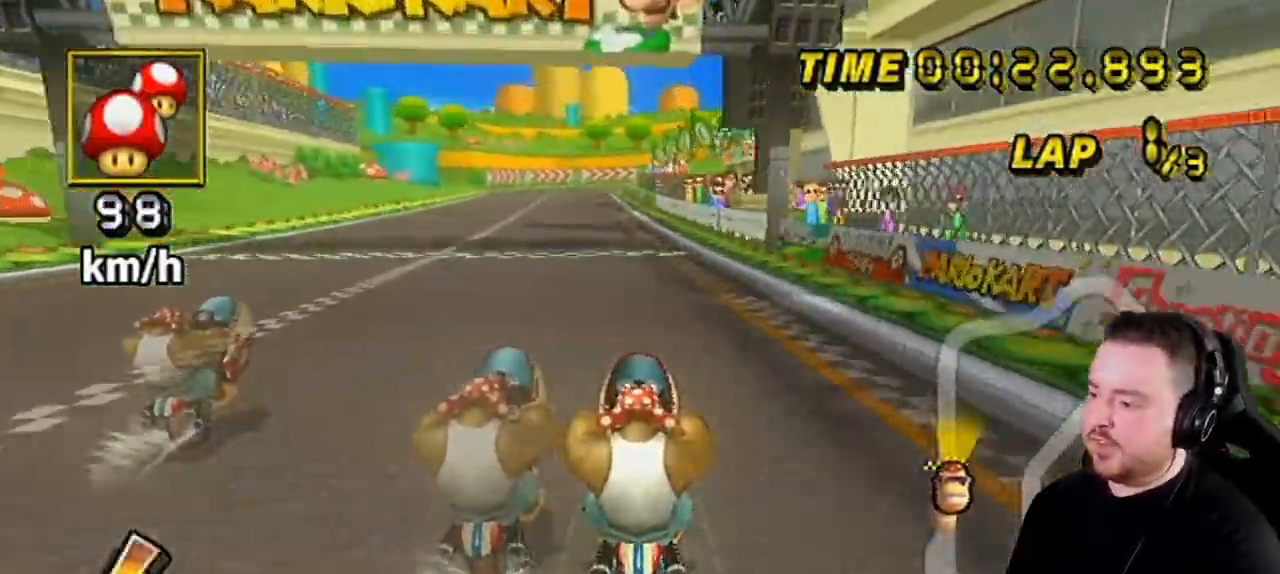
{"buttons": ["A"], "left_stick": "center", "right_stick": "center", "events": []}
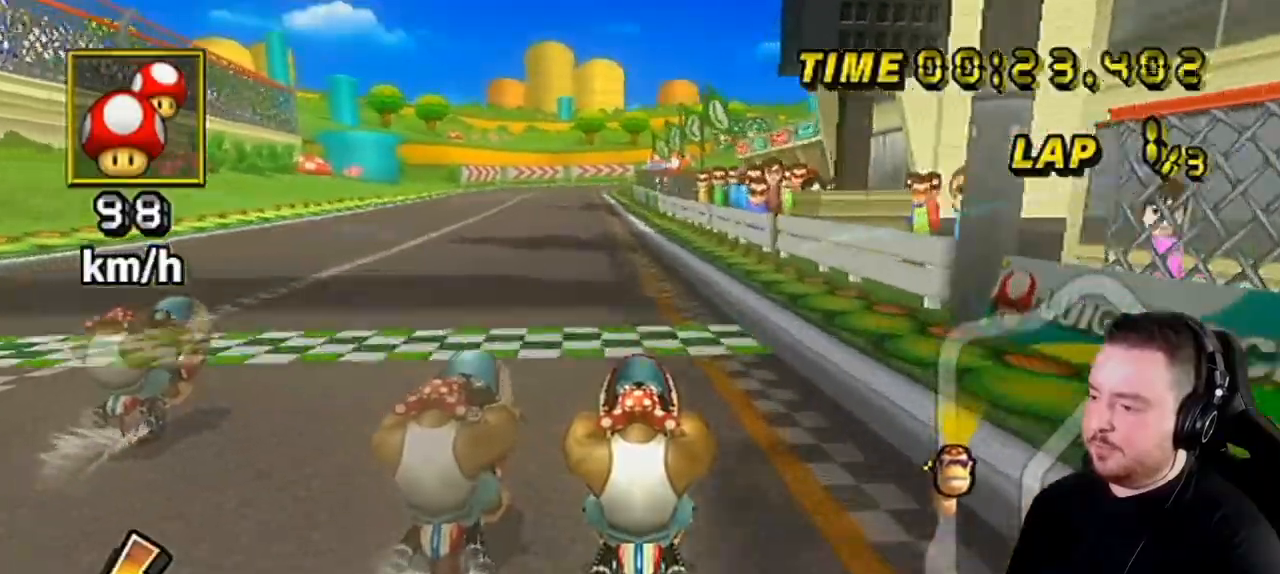
{"buttons": ["A"], "left_stick": "center", "right_stick": "center", "events": [[150, "left_stick", "left"], [500, "left_stick", "center"]]}
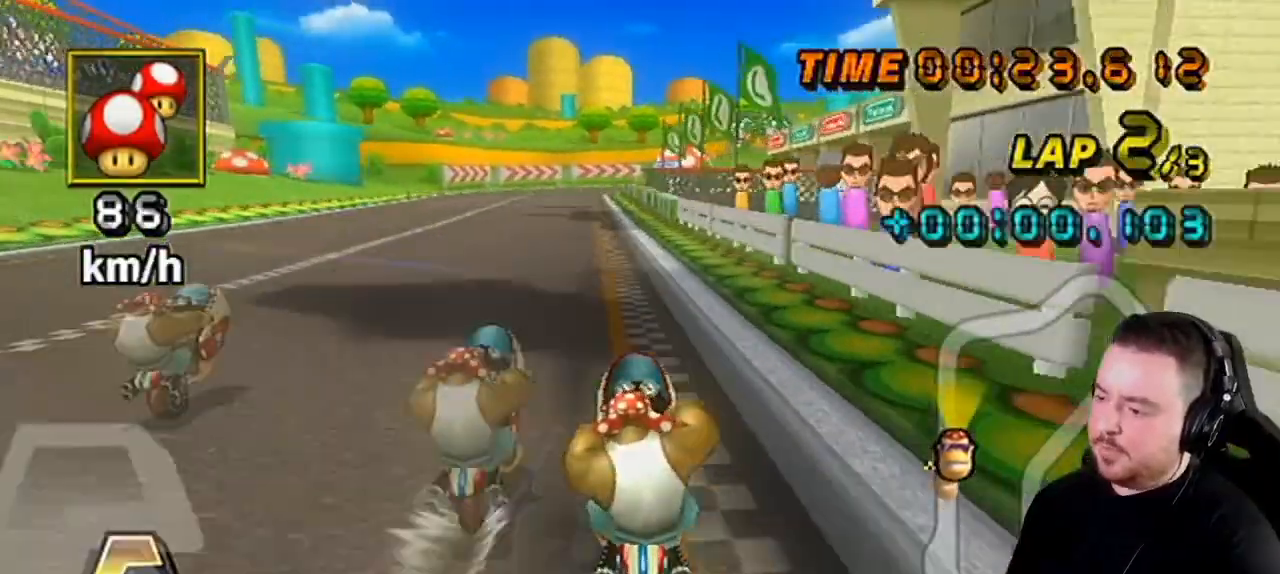
{"buttons": ["A"], "left_stick": "left", "right_stick": "center", "events": [[33, "DPAD_UP", "down"], [67, "DPAD_UP", "up"], [100, "DPAD_UP", "down"], [150, "DPAD_LEFT", "down"], [150, "DPAD_UP", "up"], [183, "DPAD_LEFT", "up"], [183, "DPAD_UP", "down"], [250, "DPAD_UP", "up"], [350, "left_stick", "left"]]}
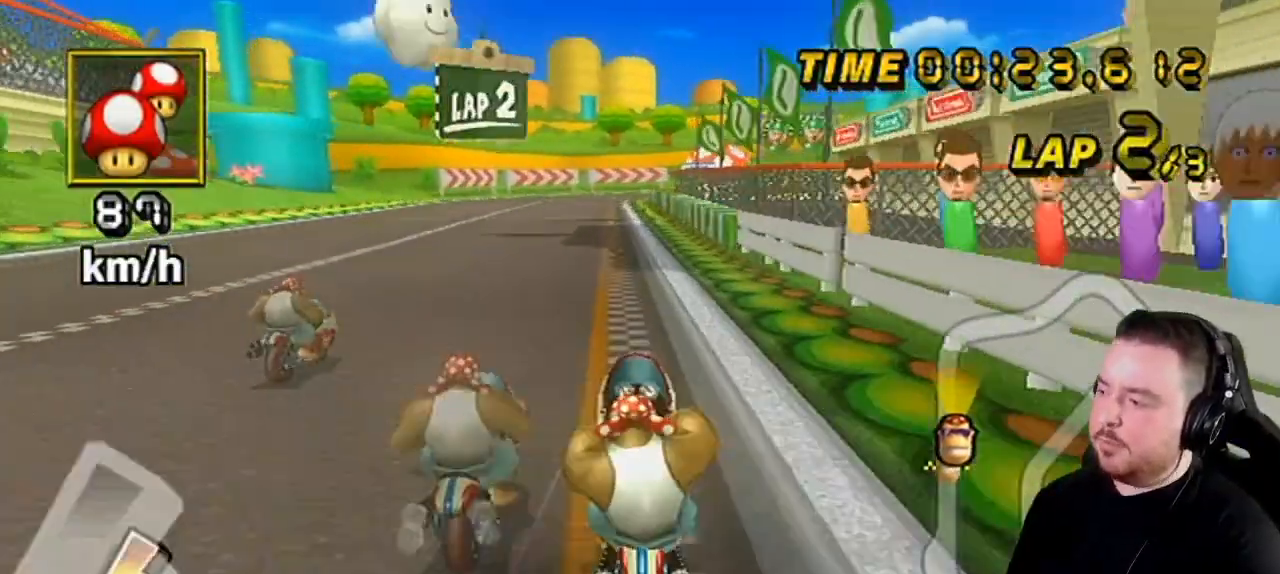
{"buttons": ["A"], "left_stick": "center", "right_stick": "center", "events": [[67, "left_stick", "center"]]}
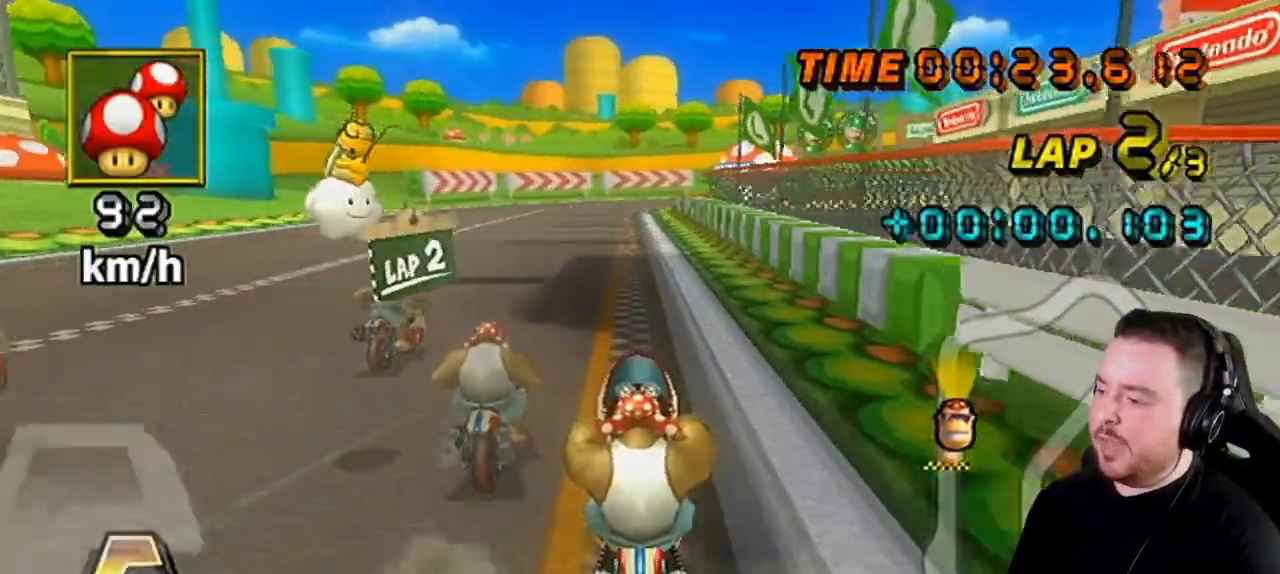
{"buttons": ["A"], "left_stick": "center", "right_stick": "center", "events": []}
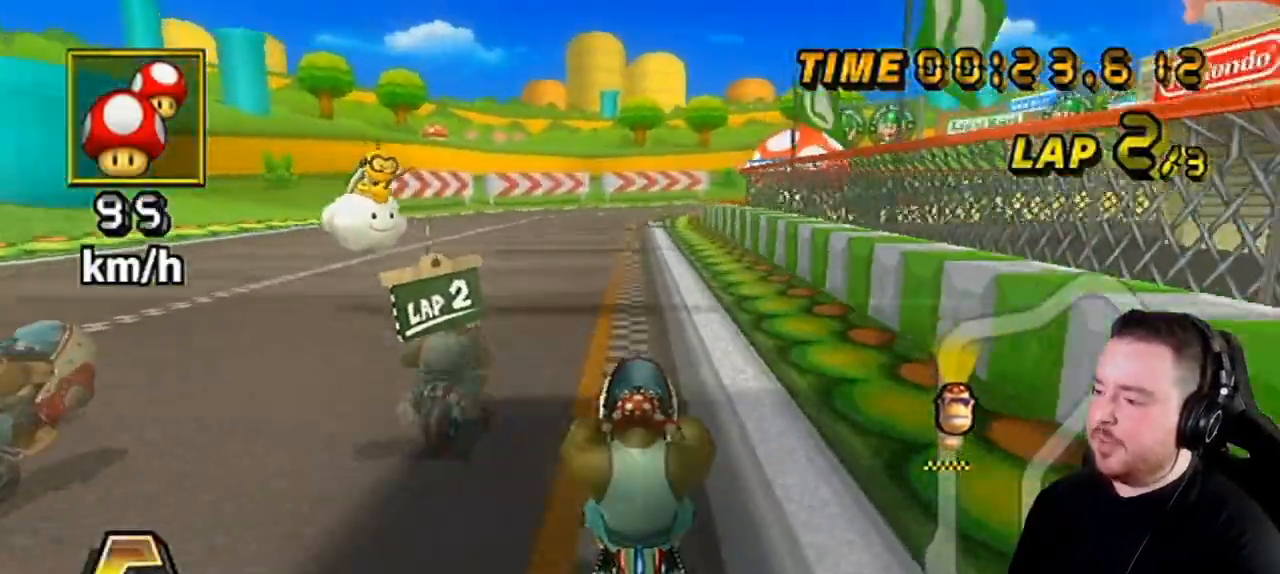
{"buttons": ["A"], "left_stick": "center", "right_stick": "center", "events": []}
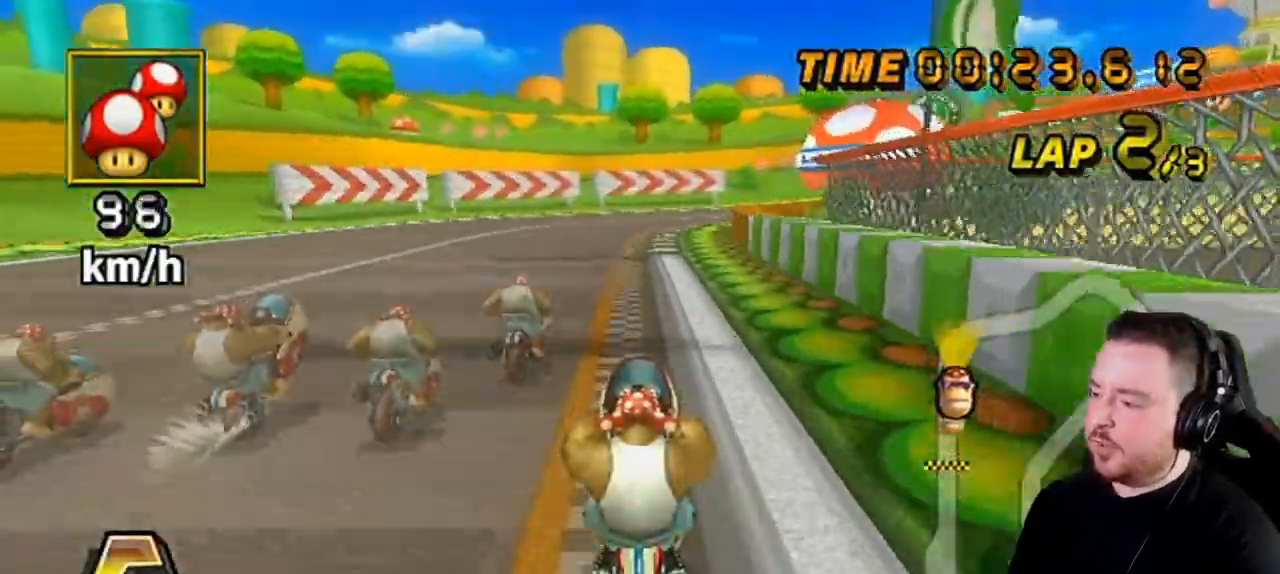
{"buttons": ["A", "R1"], "left_stick": "center", "right_stick": "center", "events": [[500, "R1", "down"]]}
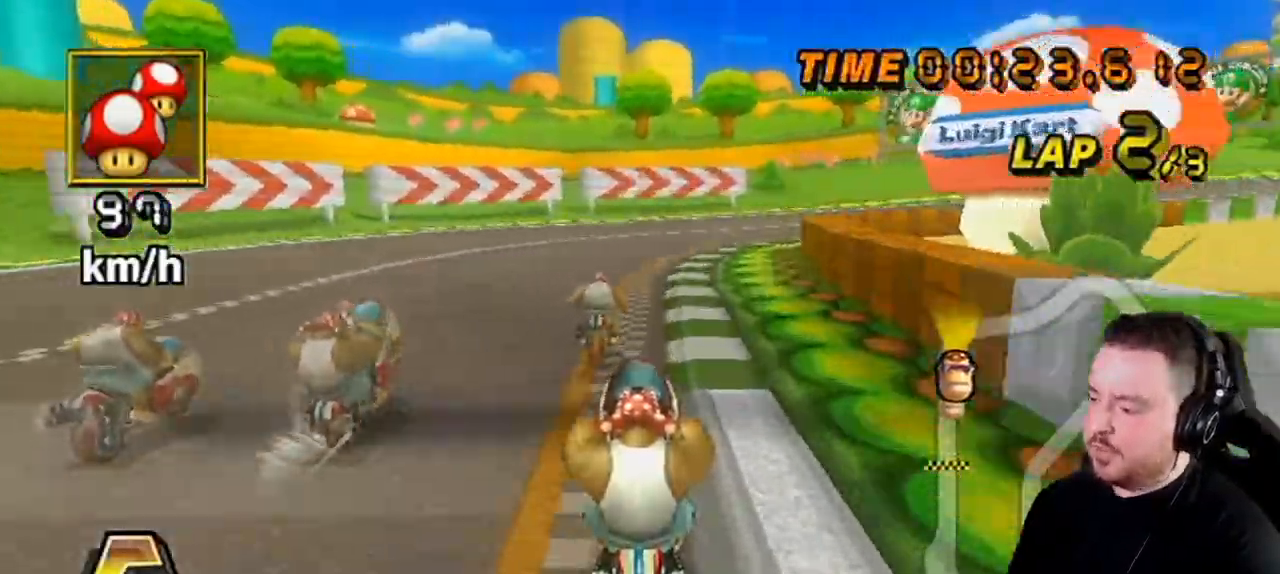
{"buttons": ["A", "R1"], "left_stick": "right", "right_stick": "center", "events": [[217, "left_stick", "right"], [317, "left_stick", "up-right"], [483, "left_stick", "right"]]}
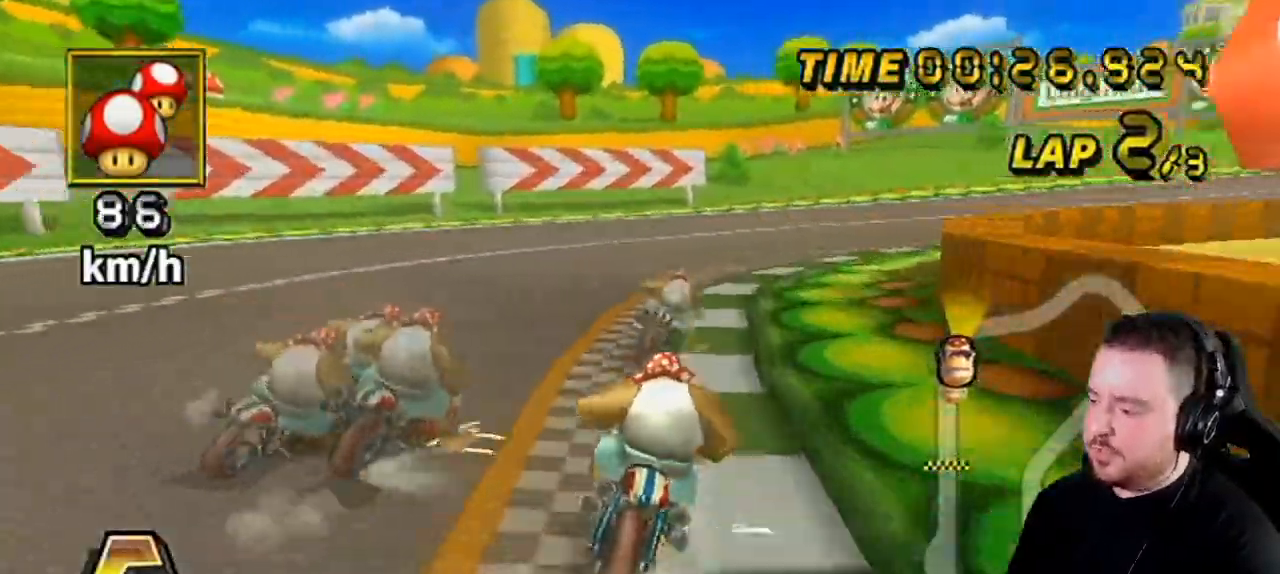
{"buttons": ["A", "R1"], "left_stick": "right", "right_stick": "center", "events": []}
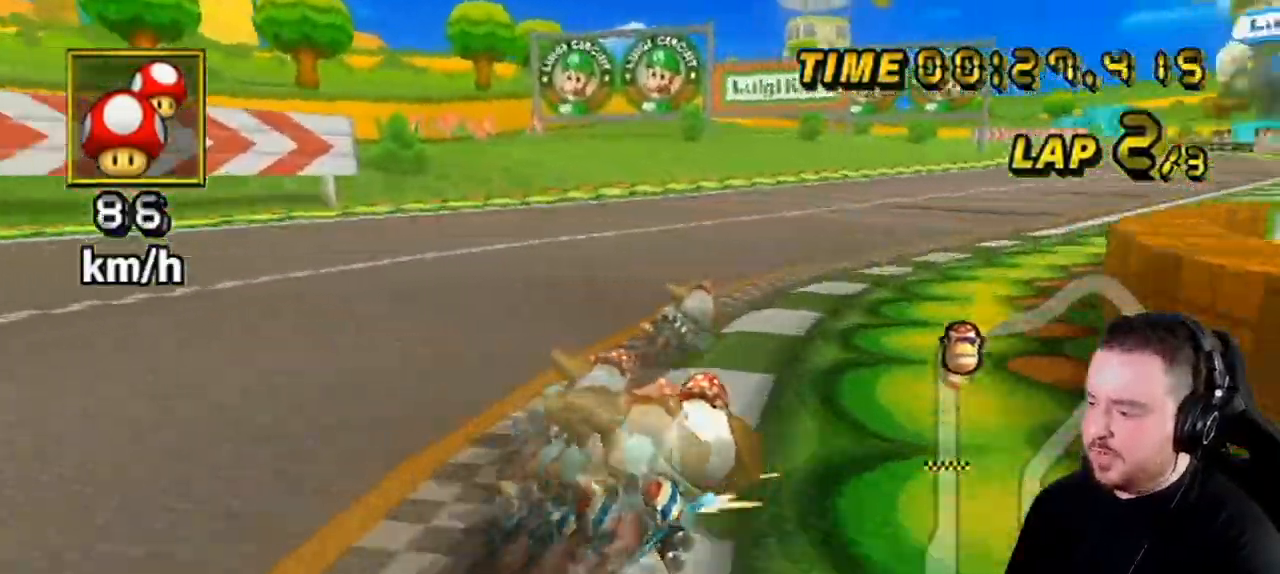
{"buttons": ["A", "DPAD_UP"], "left_stick": "center", "right_stick": "center", "events": [[350, "R1", "up"], [350, "left_stick", "center"], [500, "DPAD_UP", "down"]]}
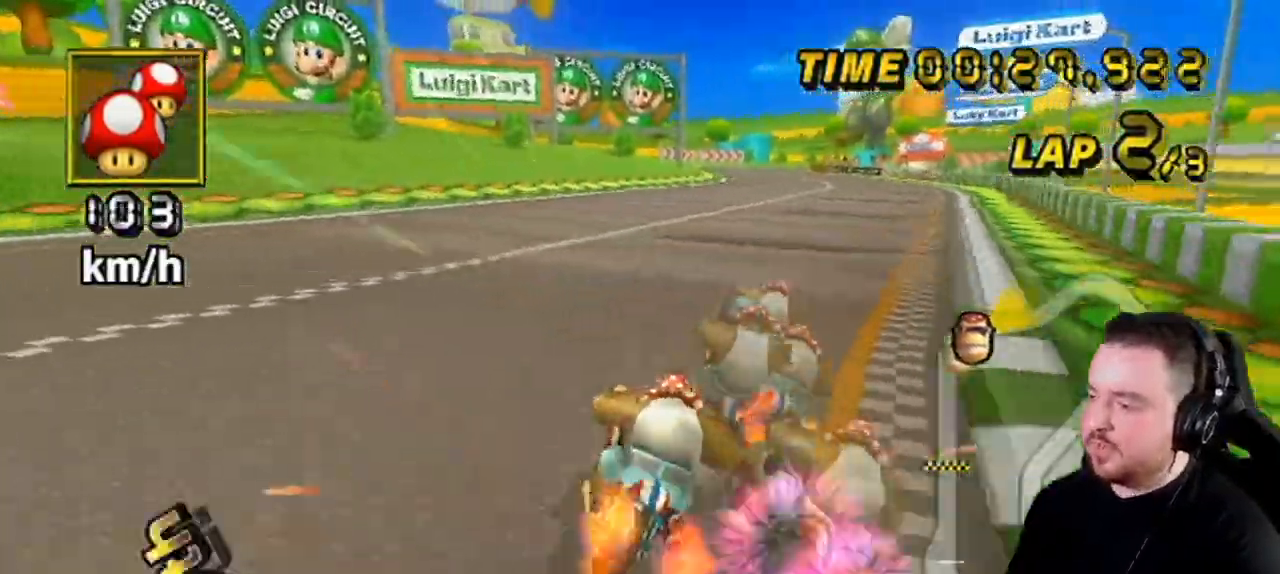
{"buttons": ["A"], "left_stick": "center", "right_stick": "center", "events": [[67, "DPAD_UP", "up"], [217, "left_stick", "right"], [283, "left_stick", "center"]]}
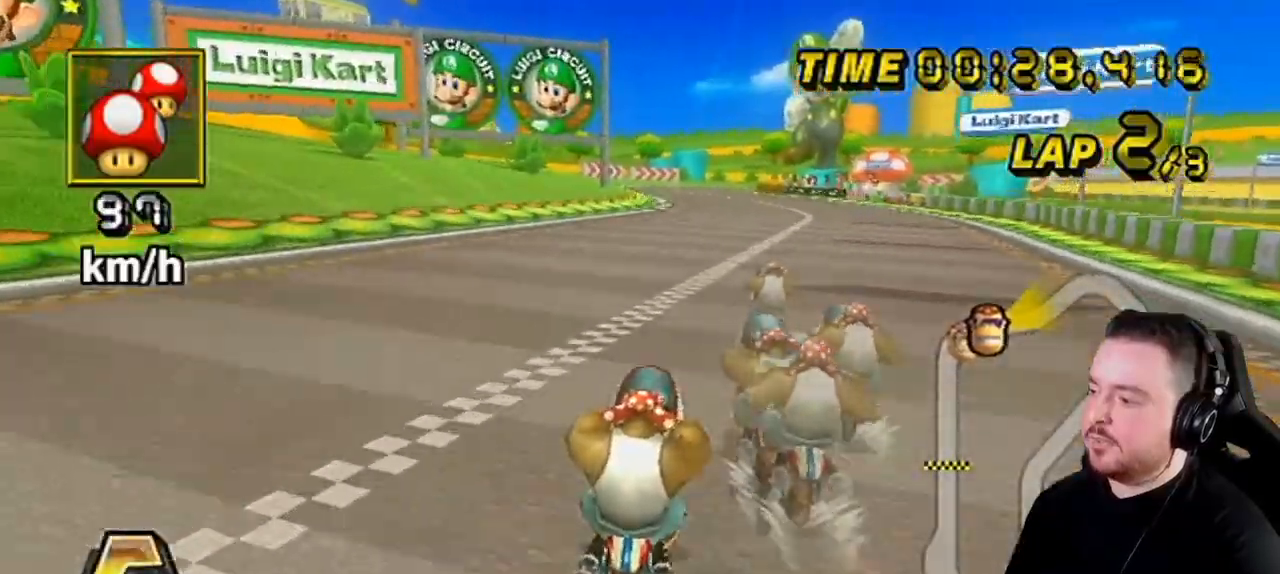
{"buttons": ["A"], "left_stick": "center", "right_stick": "center", "events": []}
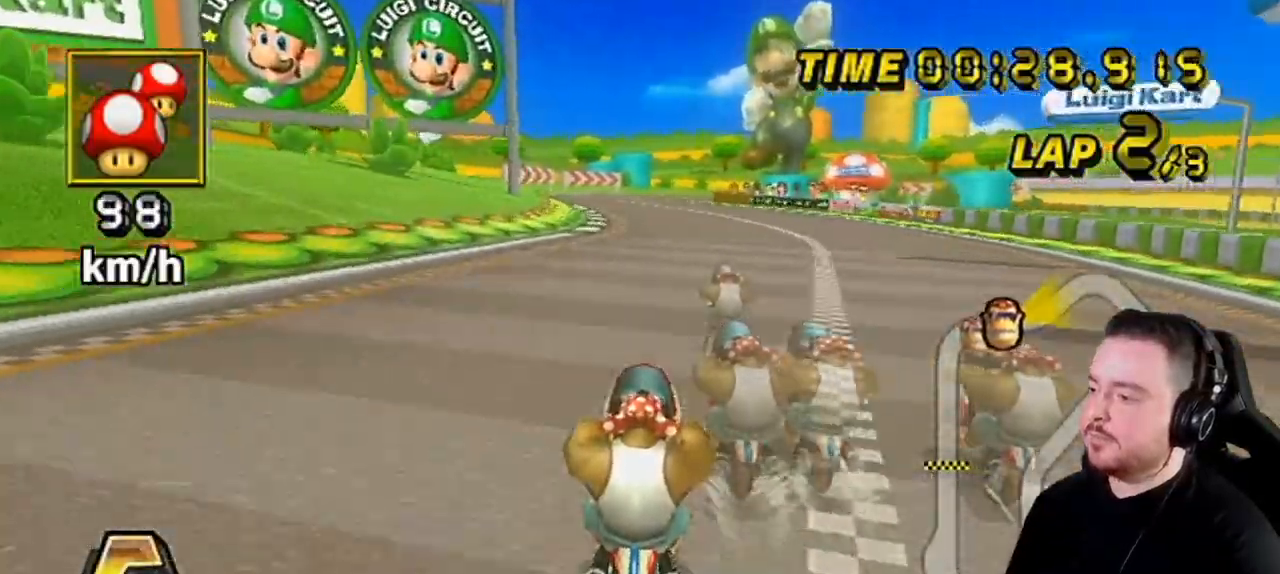
{"buttons": ["A"], "left_stick": "center", "right_stick": "center", "events": []}
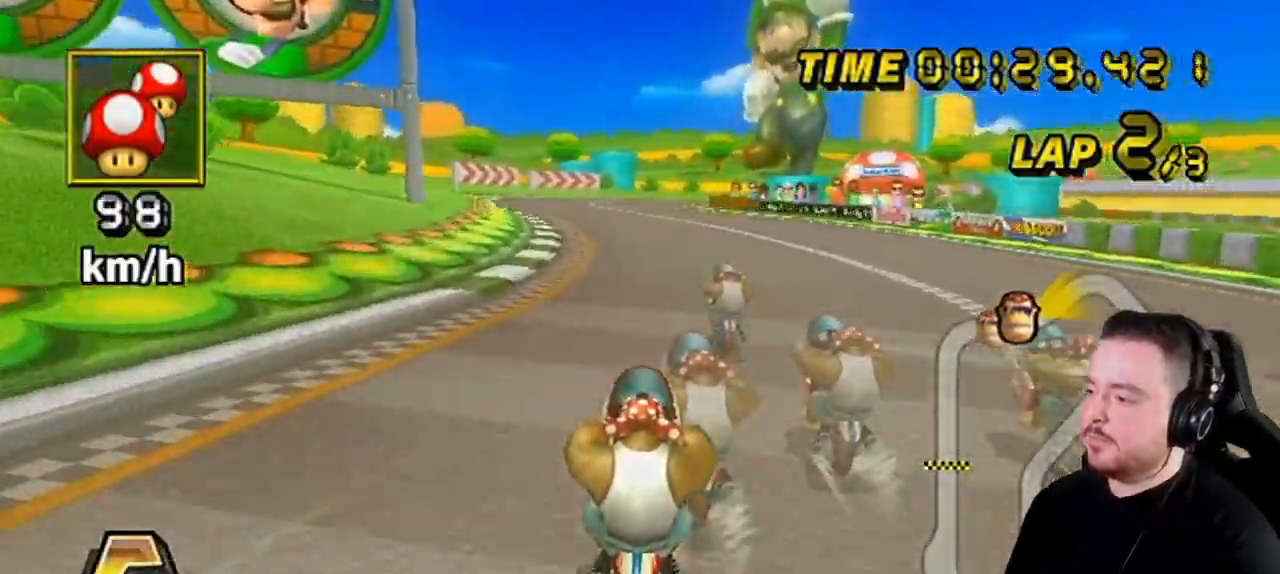
{"buttons": ["A"], "left_stick": "center", "right_stick": "center", "events": []}
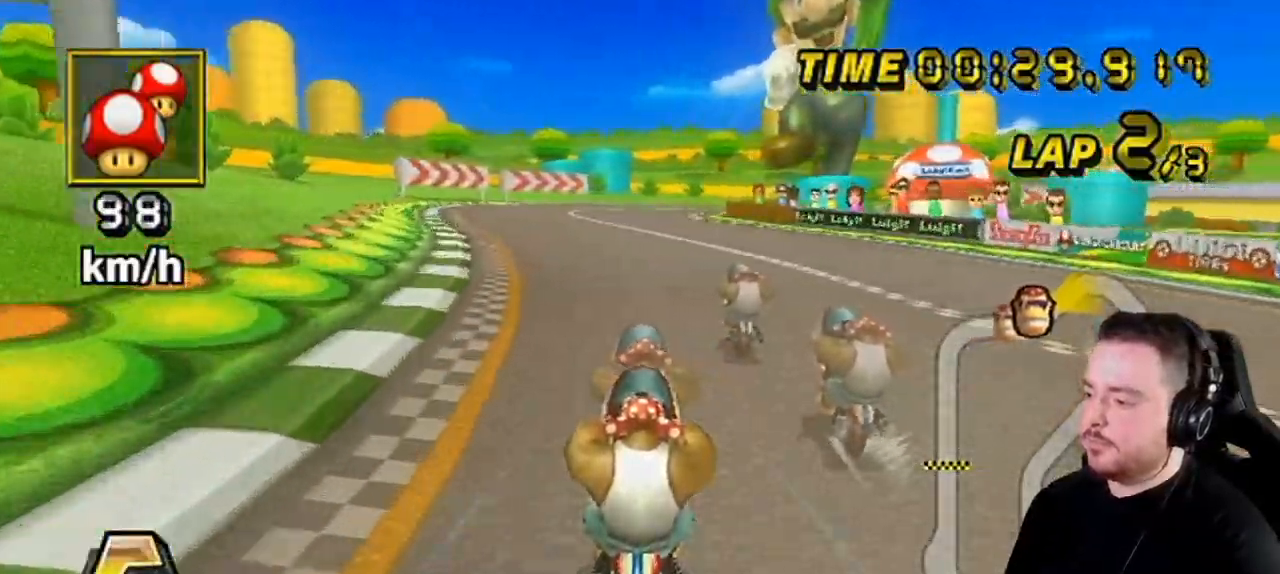
{"buttons": ["A"], "left_stick": "center", "right_stick": "center", "events": []}
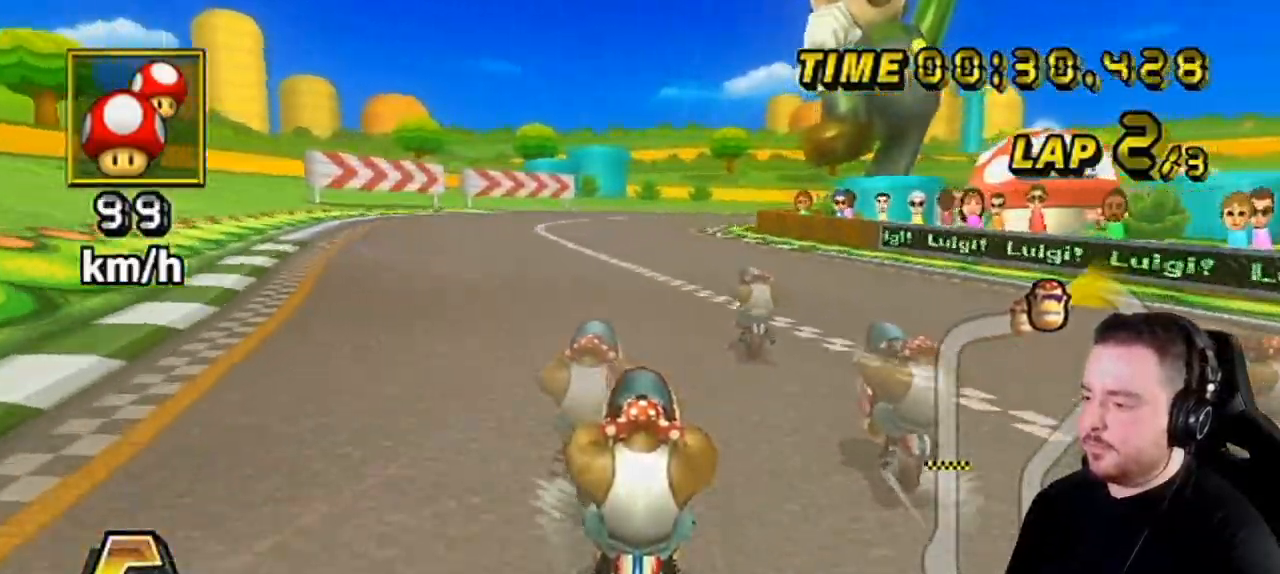
{"buttons": ["A", "R1", "DPAD_UP"], "left_stick": "center", "right_stick": "center", "events": [[217, "DPAD_UP", "down"], [283, "DPAD_UP", "up"], [333, "DPAD_UP", "down"], [383, "DPAD_UP", "up"], [433, "DPAD_RIGHT", "down"], [433, "DPAD_UP", "down"], [500, "DPAD_RIGHT", "up"], [500, "R1", "down"]]}
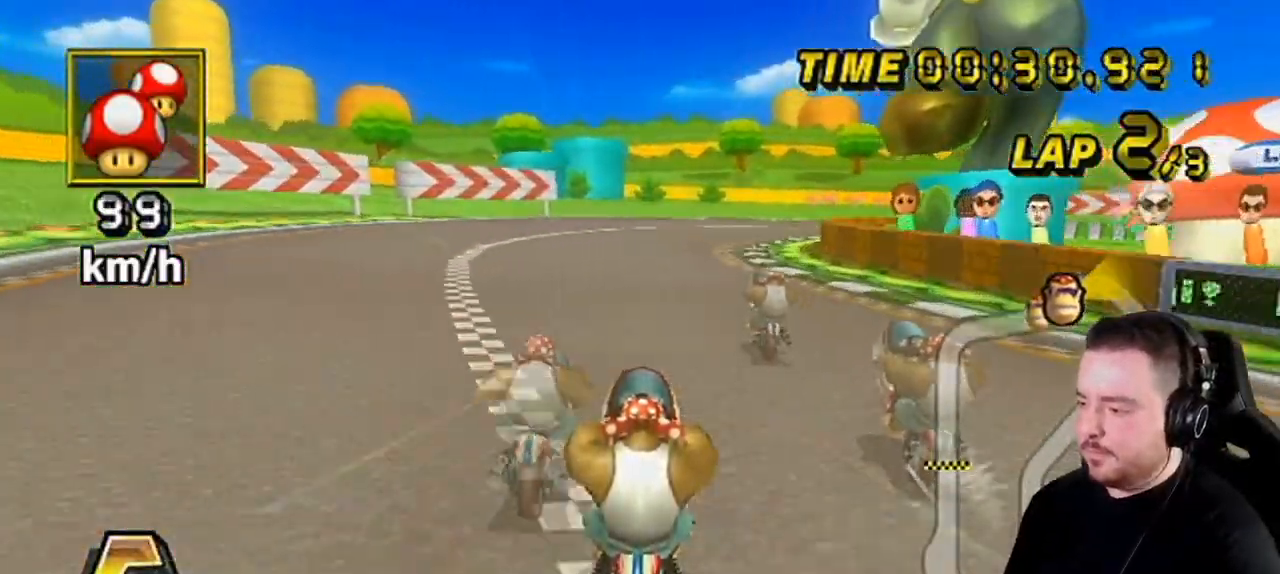
{"buttons": ["A", "R1"], "left_stick": "up-right", "right_stick": "center", "events": [[33, "DPAD_UP", "up"], [133, "left_stick", "up-right"]]}
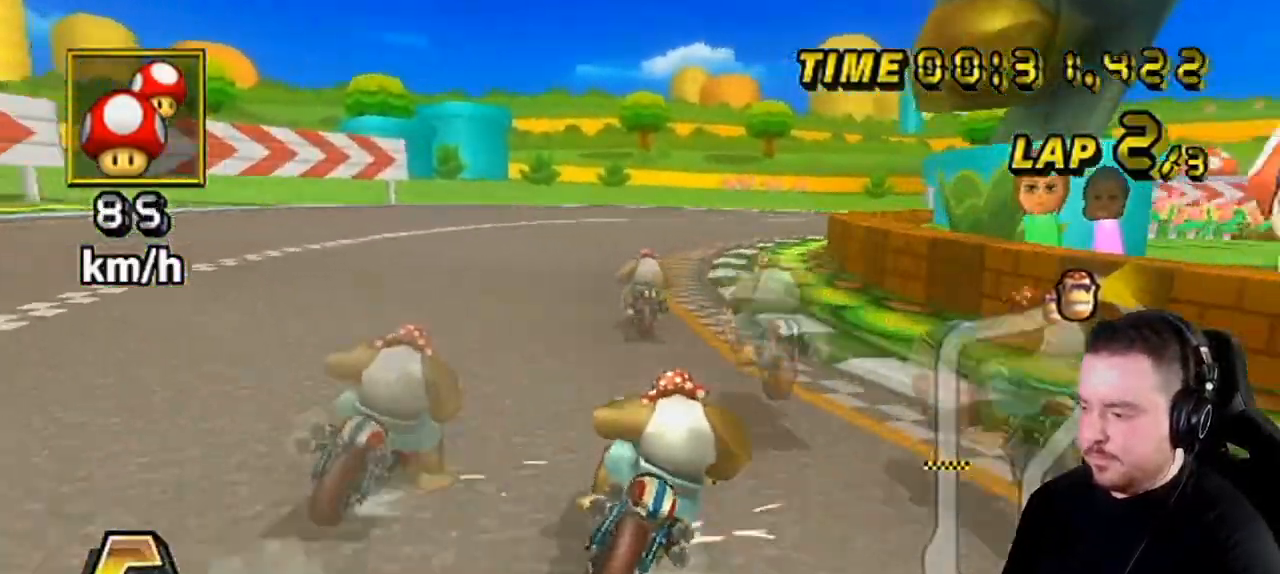
{"buttons": ["A", "R1"], "left_stick": "right", "right_stick": "center", "events": [[33, "left_stick", "up-left"], [100, "left_stick", "left"], [317, "left_stick", "right"]]}
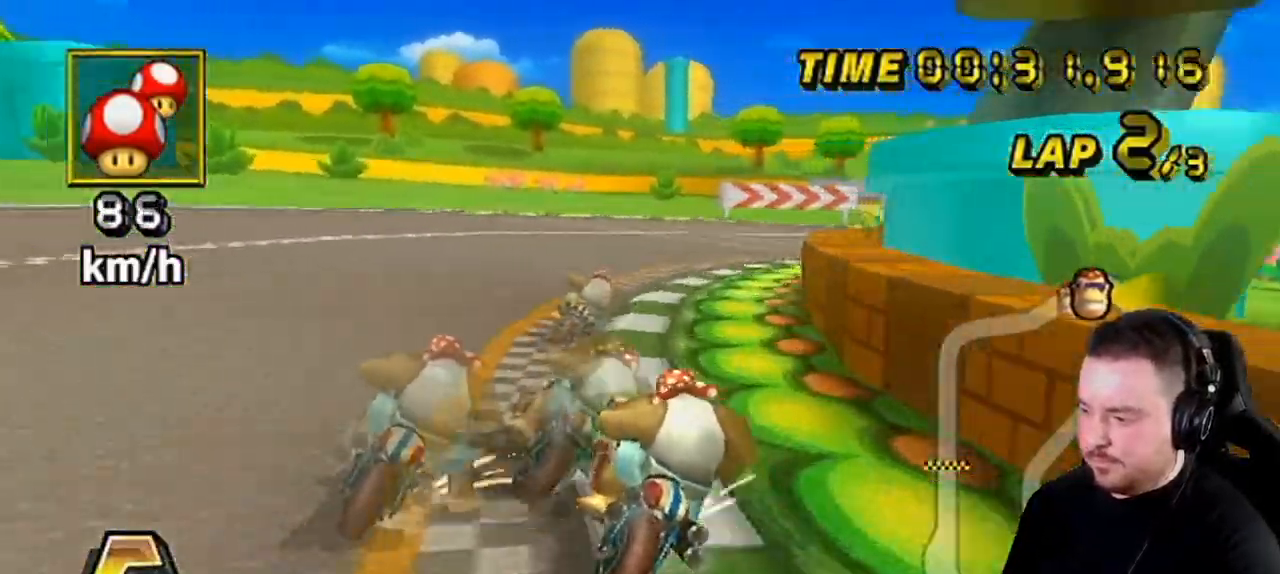
{"buttons": ["A", "R1"], "left_stick": "down-right", "right_stick": "center", "events": [[67, "left_stick", "up-right"], [500, "left_stick", "down-right"]]}
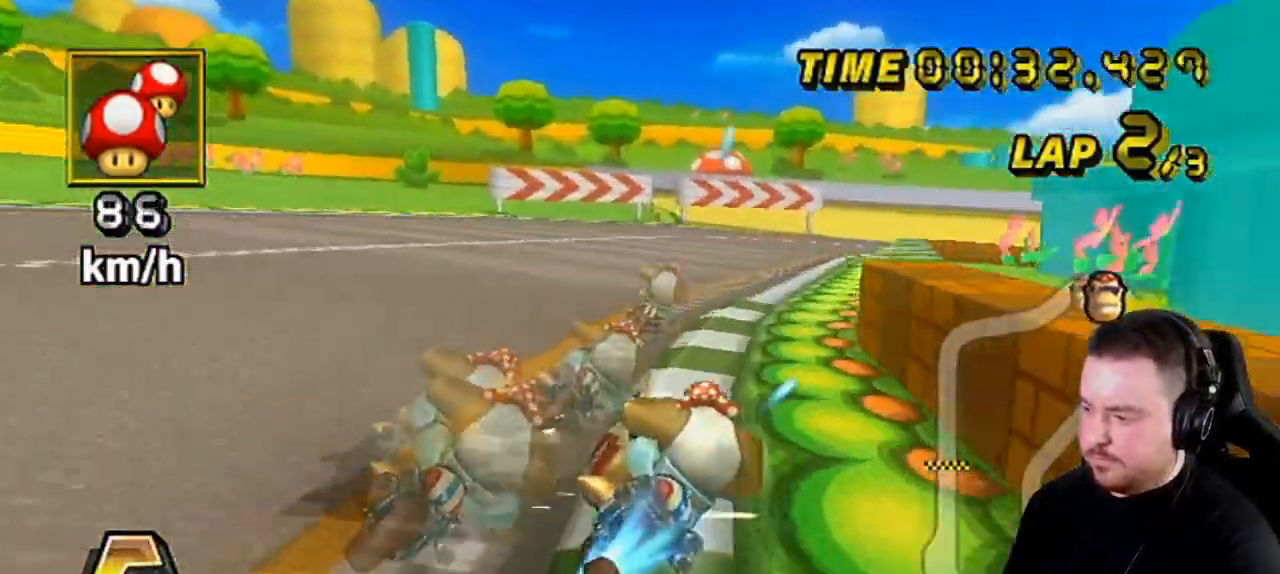
{"buttons": ["A"], "left_stick": "center", "right_stick": "center", "events": [[33, "R1", "up"], [33, "left_stick", "center"], [67, "DPAD_UP", "down"], [150, "DPAD_UP", "up"]]}
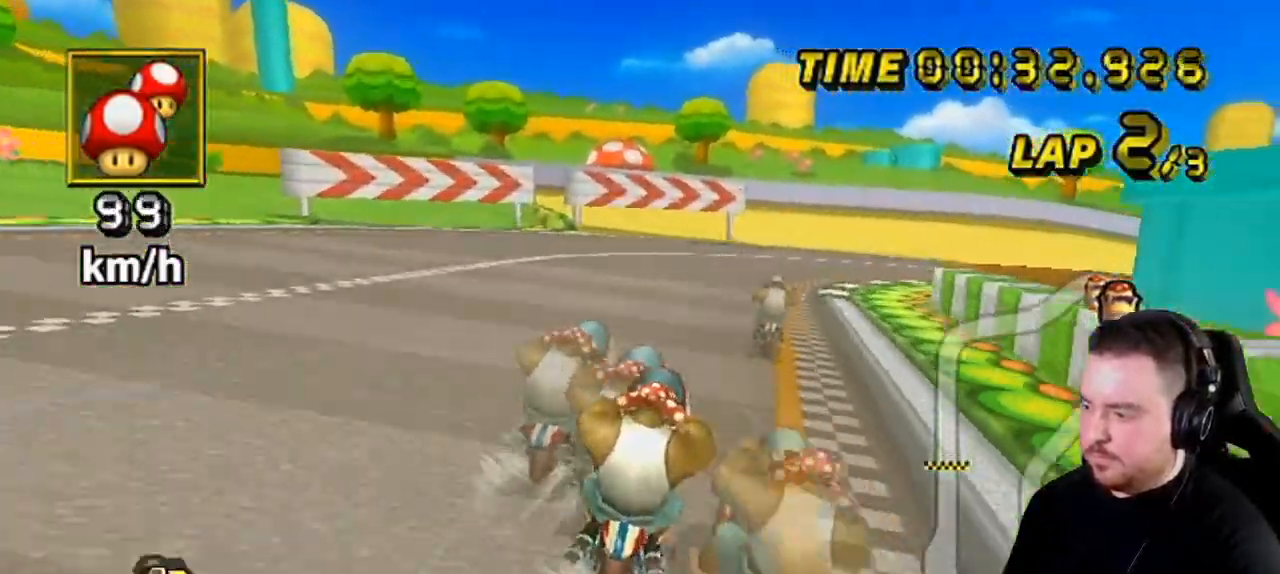
{"buttons": ["A", "R1"], "left_stick": "right", "right_stick": "center", "events": [[67, "R1", "down"], [100, "left_stick", "right"]]}
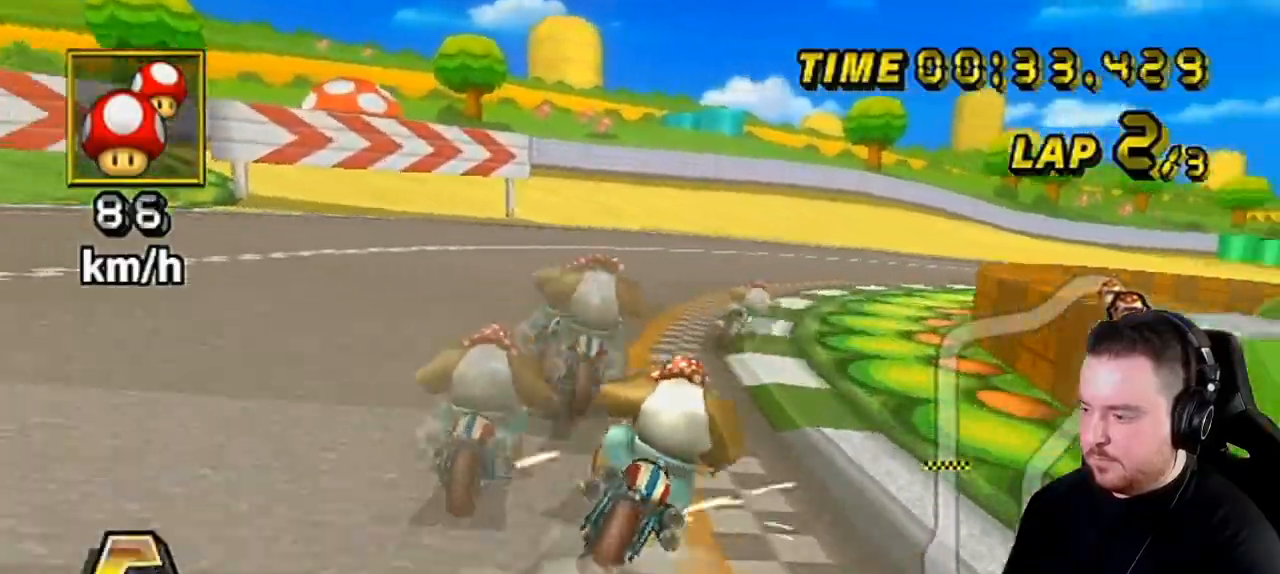
{"buttons": ["A", "R1"], "left_stick": "right", "right_stick": "center", "events": []}
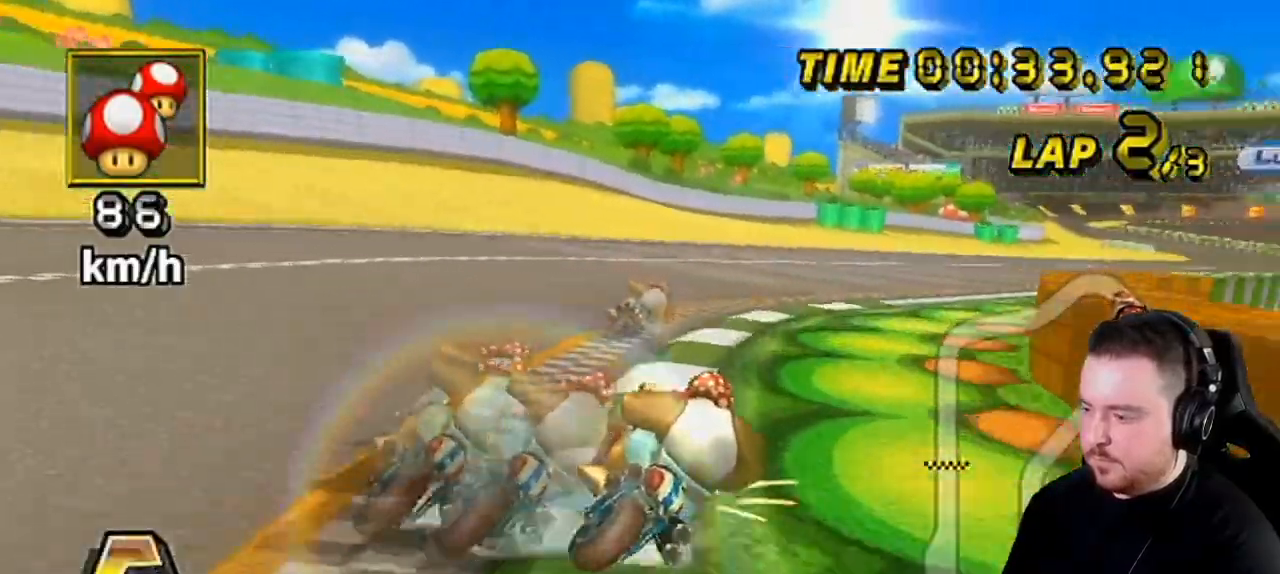
{"buttons": ["A"], "left_stick": "center", "right_stick": "center", "events": [[350, "DPAD_UP", "down"], [350, "R1", "up"], [350, "left_stick", "center"], [467, "DPAD_UP", "up"]]}